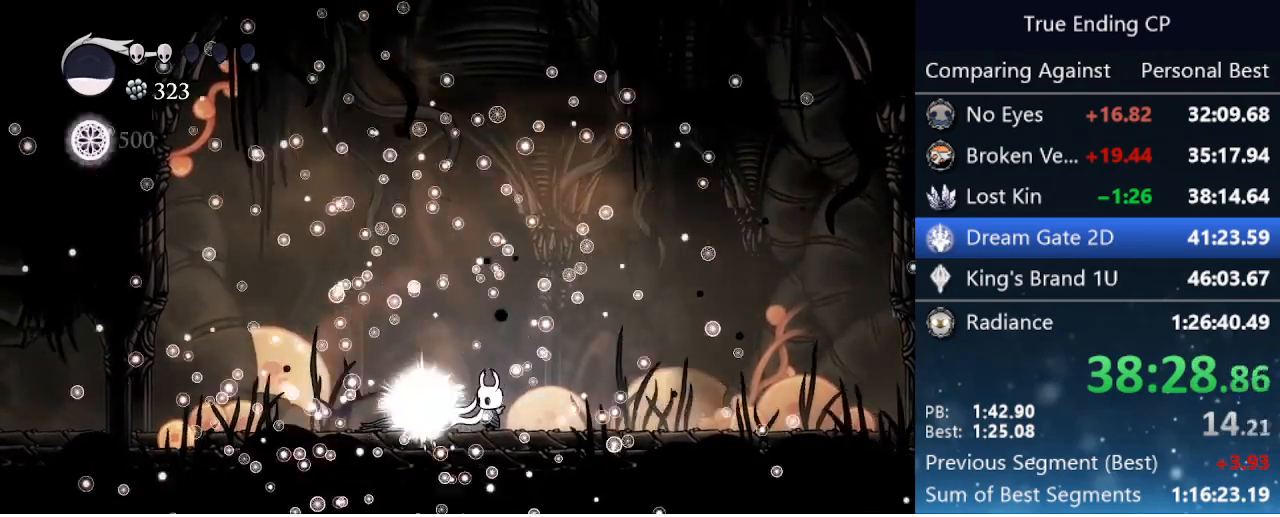
Gameplay with keyboard; each line is a JSON object with the keys held at the frame after it. "events" lists presses ("down") and releases ("up") of "cast", "cdash", "dash", "dnail", "down", "focus", "jump", "left", "menu", "nail", "pause", "right" and "up" between this image and that frame as [ms after this image, input, new state], when the widget could be followed in between. No other keys are recorded. Mouse input is not recorded. Key names are as the overlay labels them; some are game actions (e.g. jump) rather than physical keys.
{"keys": ["jump", "left", "nail"], "events": [[50, "nail", "down"], [150, "nail", "up"], [250, "jump", "down"], [283, "nail", "down"], [366, "jump", "up"], [366, "left", "down"], [366, "nail", "up"], [466, "jump", "down"], [466, "nail", "down"]]}
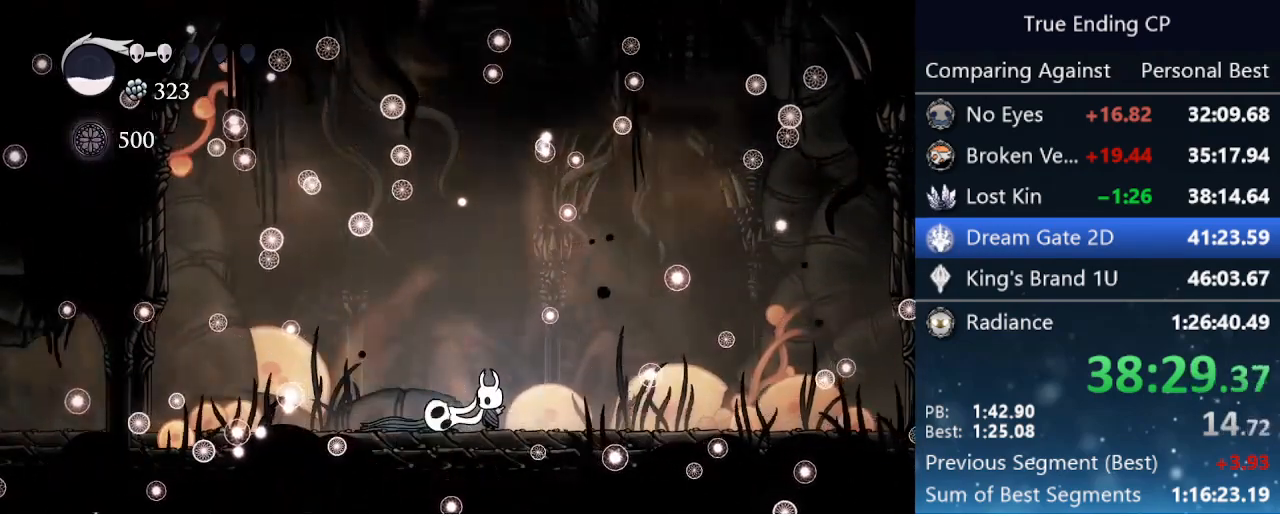
{"keys": ["jump", "nail"], "events": [[66, "jump", "up"], [66, "nail", "up"], [116, "jump", "down"], [166, "nail", "down"], [200, "nail", "up"], [300, "nail", "down"], [400, "jump", "up"], [400, "left", "up"], [400, "nail", "up"], [433, "jump", "down"], [483, "nail", "down"]]}
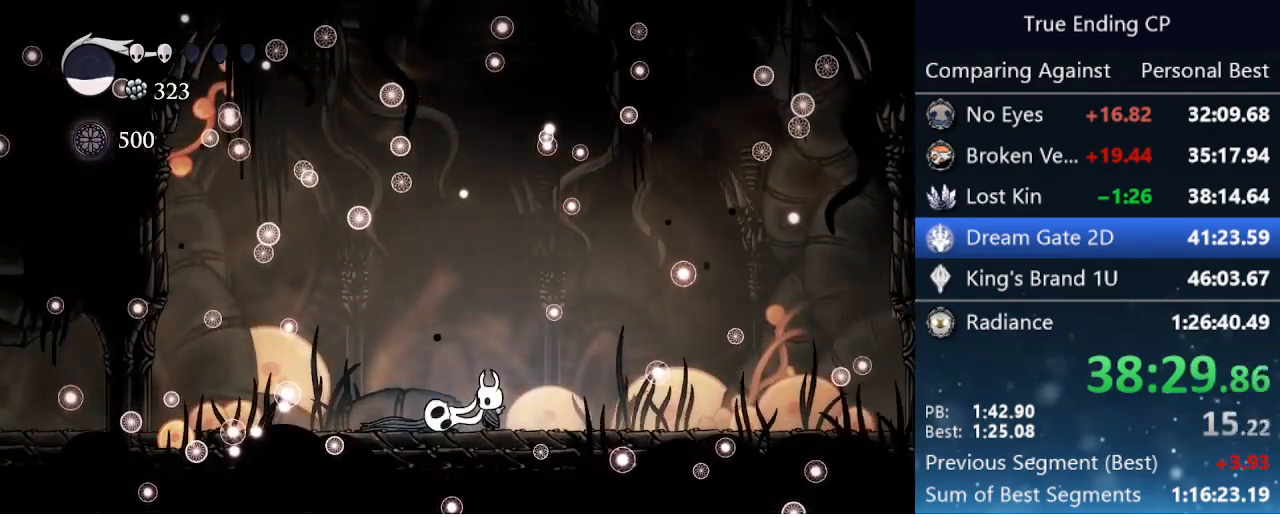
{"keys": [], "events": [[33, "left", "down"], [83, "jump", "up"], [83, "nail", "up"], [116, "jump", "down"], [166, "nail", "down"], [266, "jump", "up"], [266, "nail", "up"], [316, "jump", "down"], [366, "nail", "down"], [400, "left", "up"], [450, "jump", "up"], [450, "nail", "up"]]}
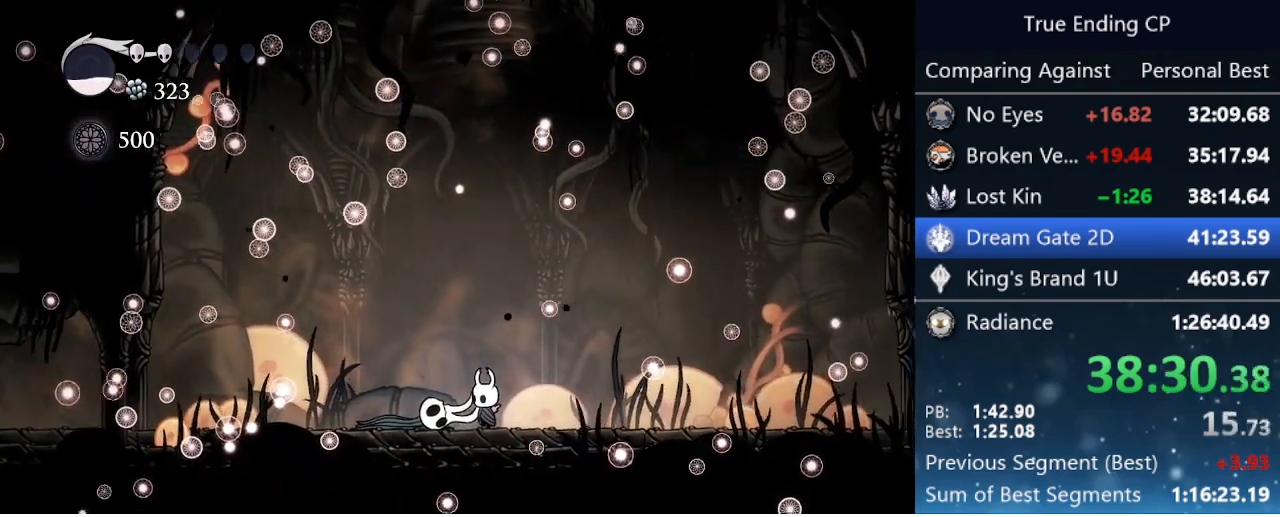
{"keys": ["left"], "events": [[50, "jump", "down"], [50, "left", "down"], [50, "nail", "down"], [100, "up", "down"], [133, "jump", "up"], [133, "nail", "up"], [183, "jump", "down"], [233, "nail", "down"], [233, "up", "up"], [333, "jump", "up"], [333, "nail", "up"], [333, "up", "down"], [366, "jump", "down"], [366, "nail", "down"], [416, "up", "up"], [466, "jump", "up"], [466, "nail", "up"]]}
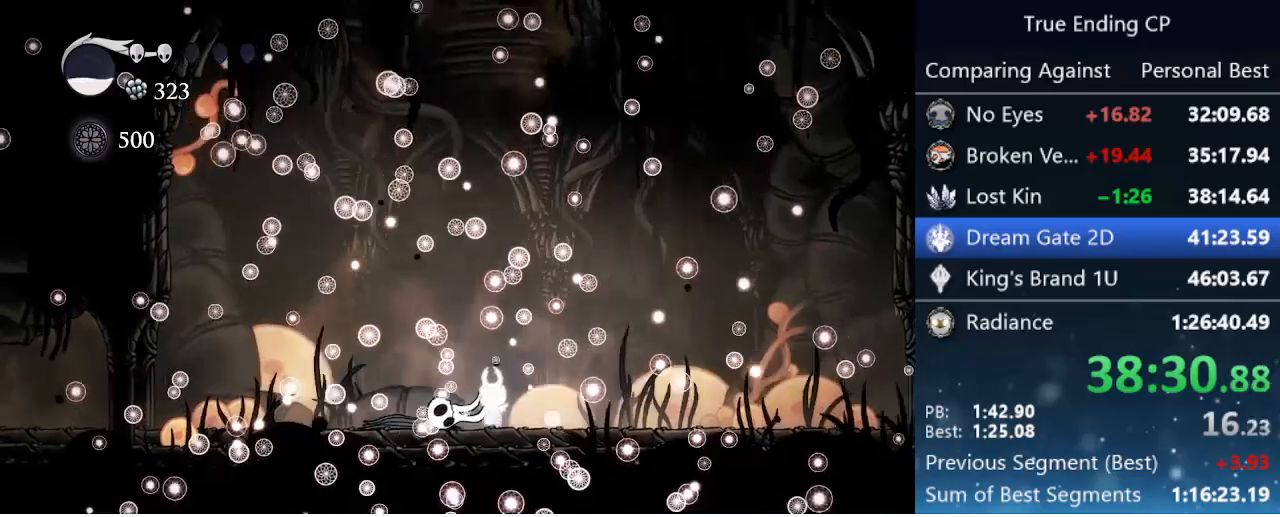
{"keys": ["left"], "events": [[66, "jump", "down"], [66, "nail", "down"], [66, "up", "down"], [150, "jump", "up"], [150, "nail", "up"], [150, "up", "up"], [200, "jump", "down"], [200, "nail", "down"], [250, "up", "down"], [300, "nail", "up"], [300, "up", "up"], [350, "jump", "up"], [383, "jump", "down"], [383, "nail", "down"], [383, "up", "down"], [433, "up", "up"], [483, "jump", "up"], [483, "nail", "up"]]}
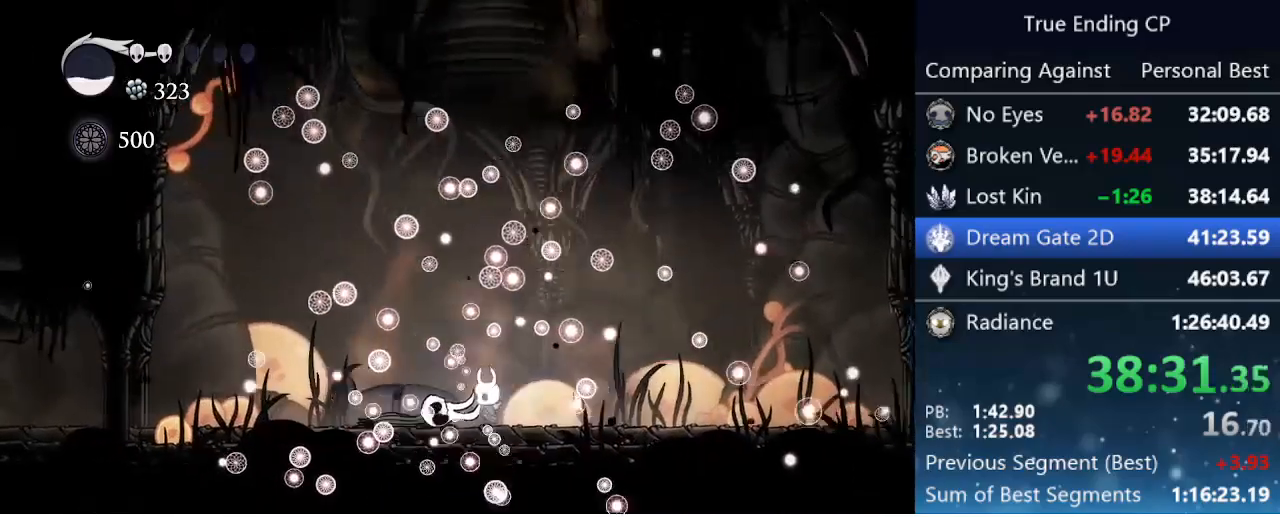
{"keys": ["jump", "left", "nail"], "events": [[33, "up", "down"], [83, "jump", "down"], [83, "nail", "down"], [116, "up", "up"], [166, "jump", "up"], [166, "nail", "up"], [216, "up", "down"], [266, "jump", "down"], [266, "nail", "down"], [316, "up", "up"], [350, "jump", "up"], [350, "nail", "up"], [400, "jump", "down"], [400, "up", "down"], [450, "nail", "down"], [500, "up", "up"]]}
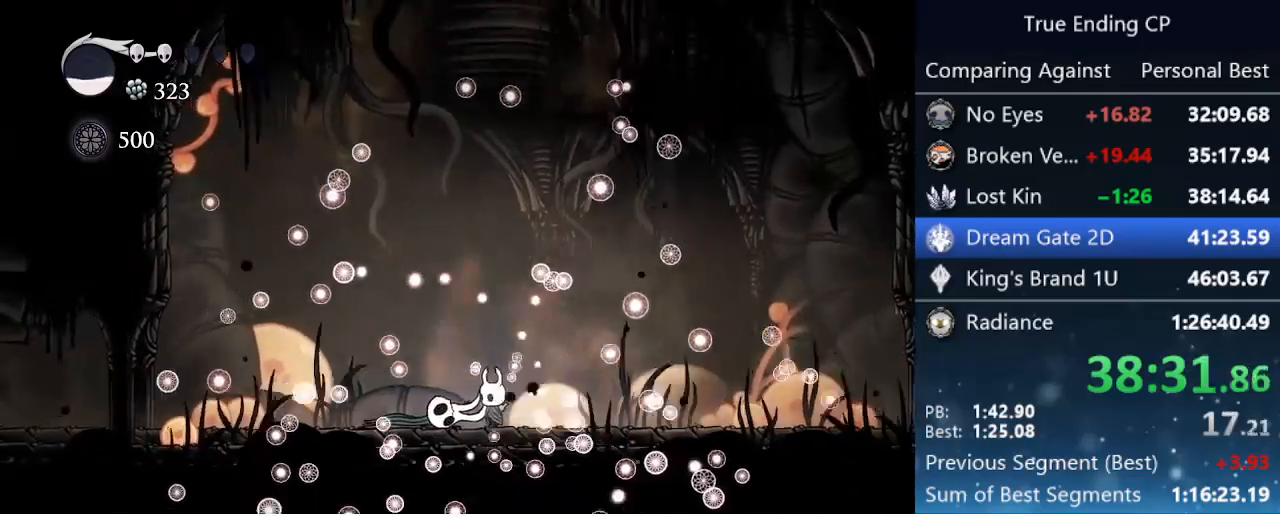
{"keys": ["jump", "left", "nail"], "events": [[50, "jump", "up"], [50, "nail", "up"], [100, "jump", "down"], [100, "up", "down"], [133, "nail", "down"], [183, "up", "up"], [233, "jump", "up"], [233, "nail", "up"], [283, "jump", "down"], [283, "nail", "down"], [283, "up", "down"], [383, "jump", "up"], [383, "up", "up"], [433, "nail", "up"], [483, "jump", "down"], [483, "nail", "down"]]}
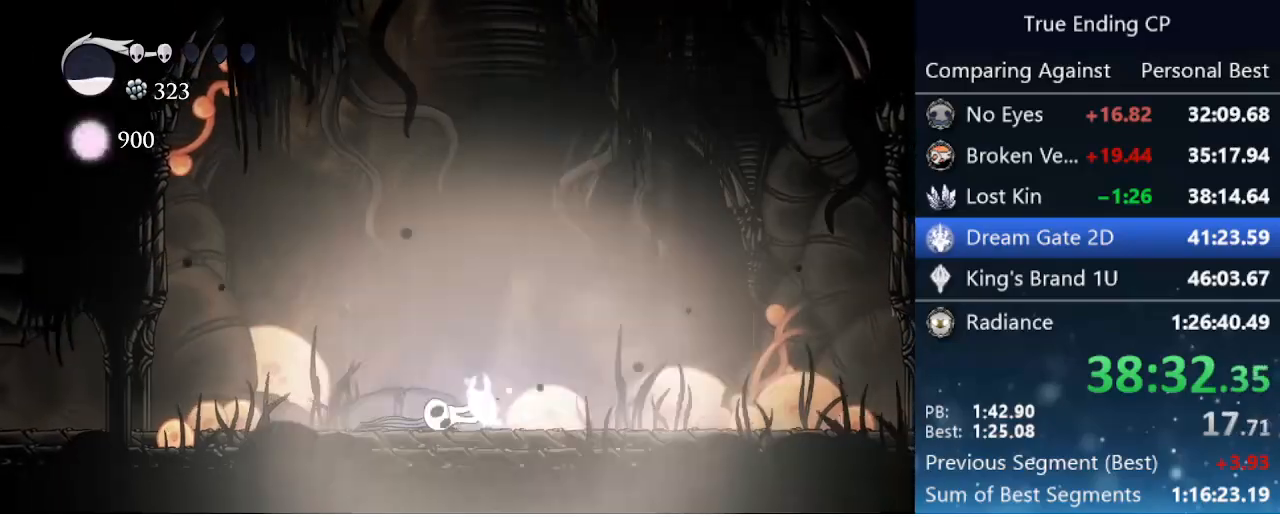
{"keys": ["left"], "events": [[16, "up", "down"], [66, "jump", "up"], [116, "nail", "up"], [116, "up", "up"]]}
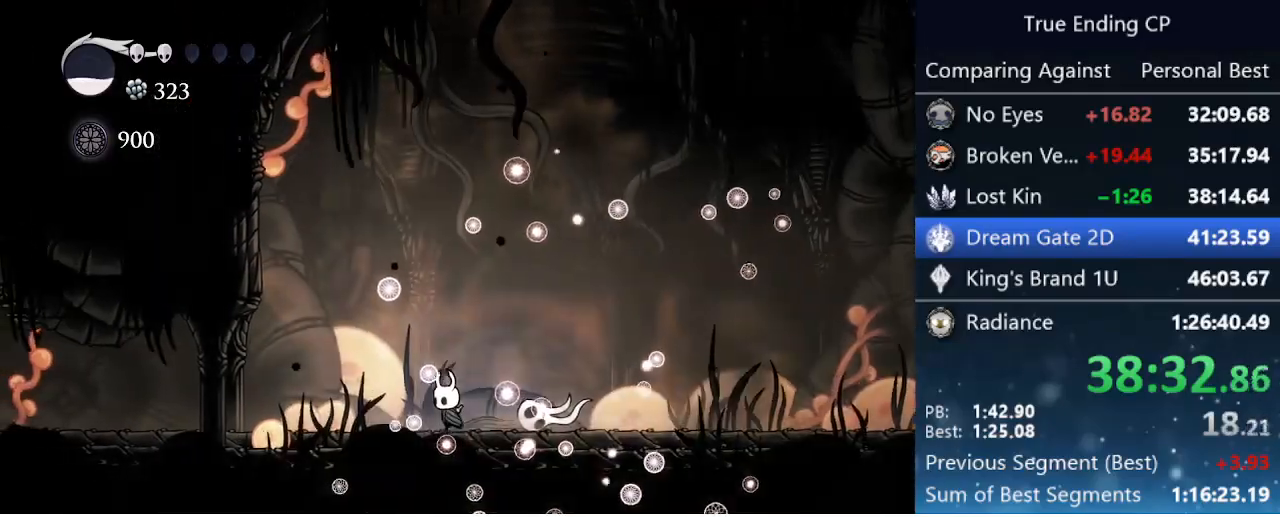
{"keys": ["cdash", "left"], "events": [[83, "cdash", "down"]]}
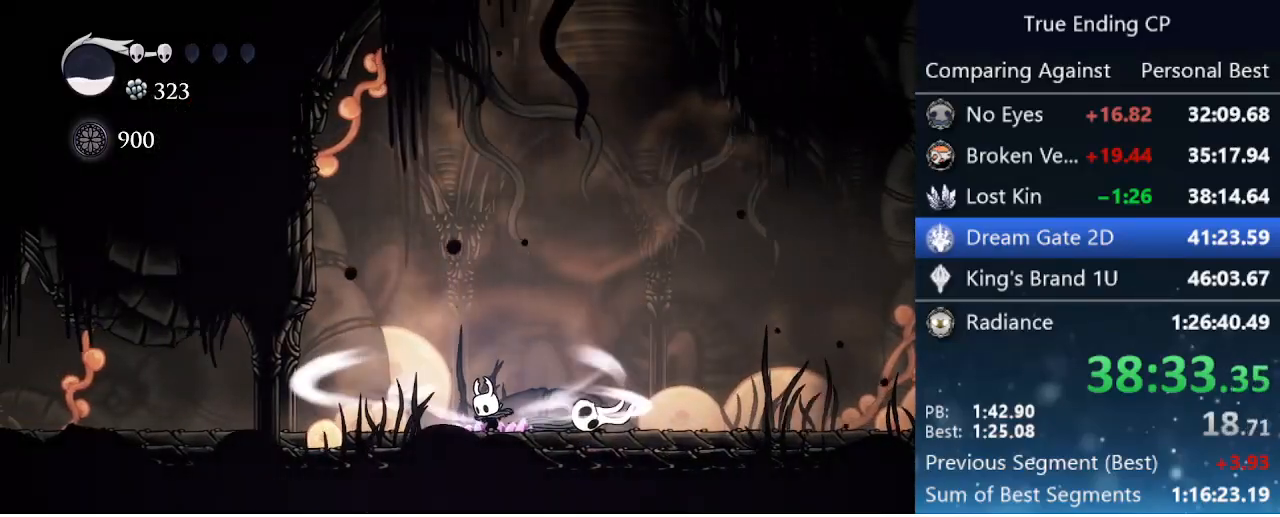
{"keys": ["cdash", "left"], "events": []}
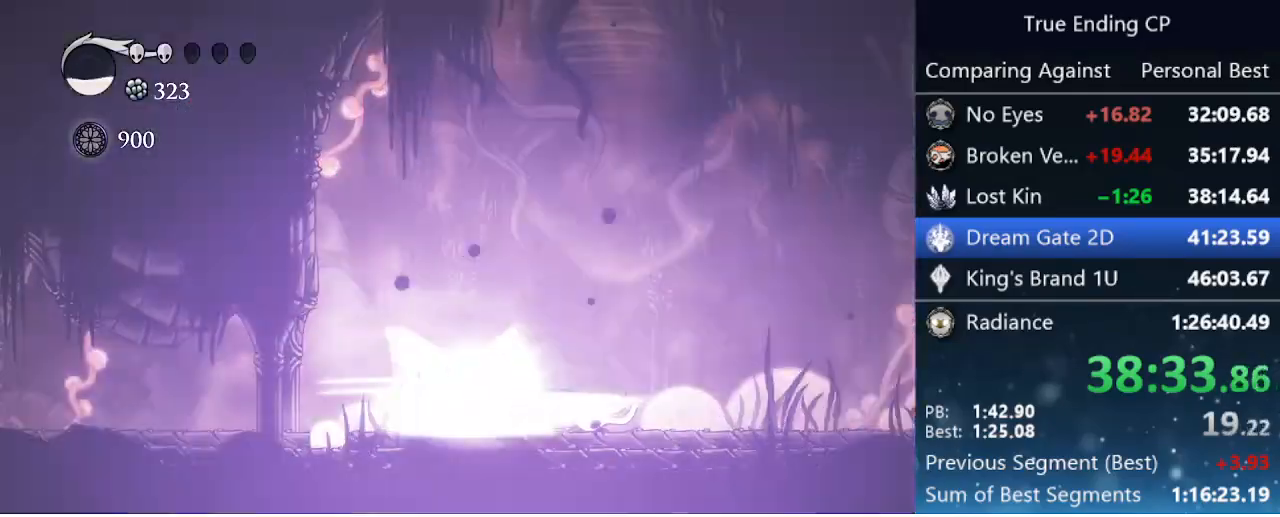
{"keys": ["left"], "events": [[16, "cdash", "up"]]}
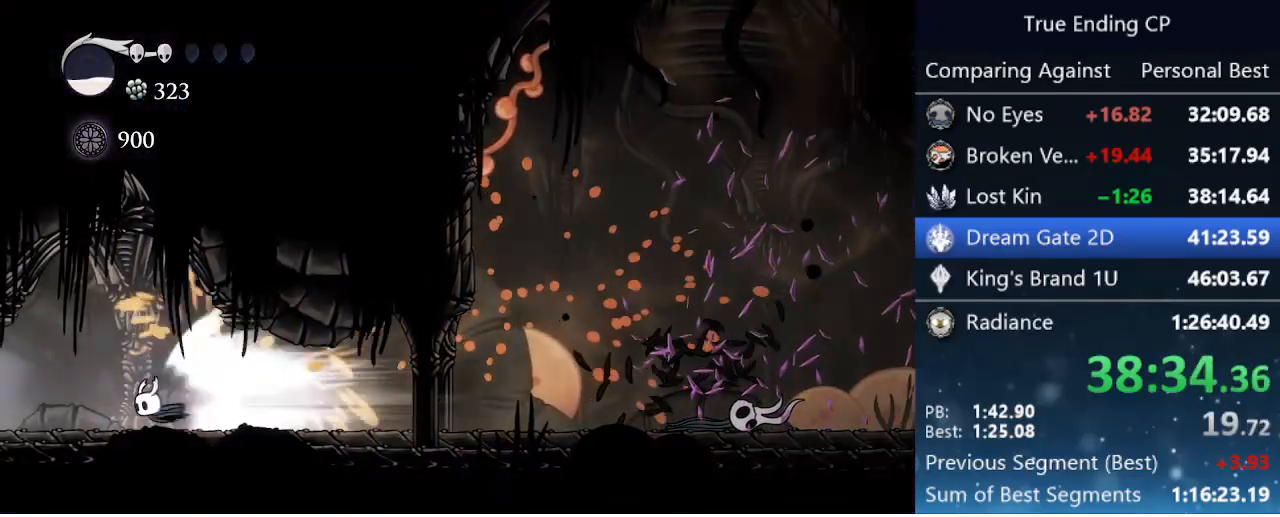
{"keys": ["left"], "events": []}
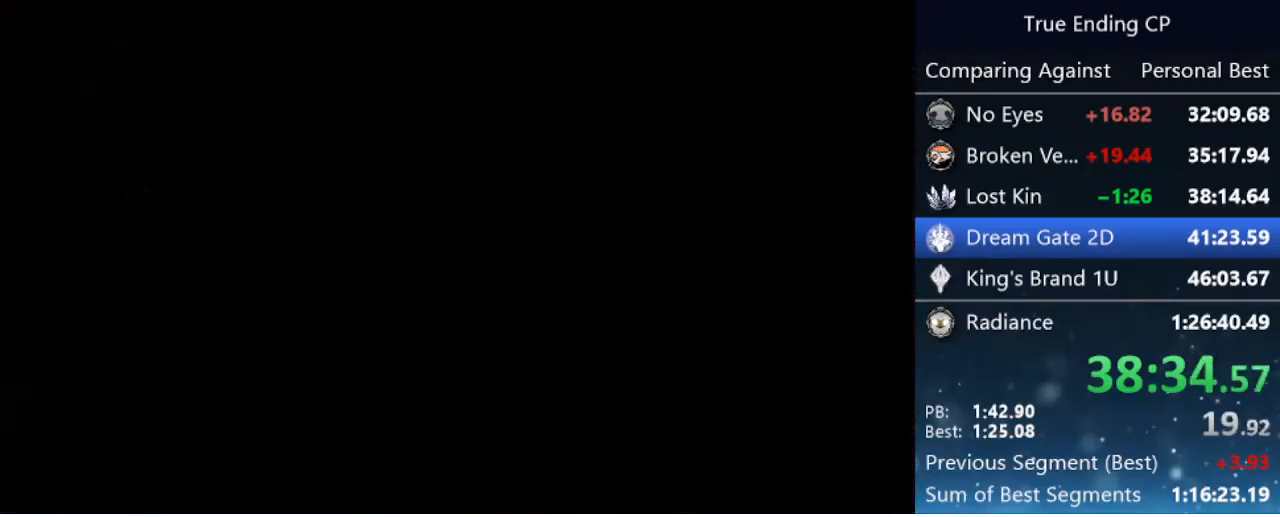
{"keys": ["left"], "events": []}
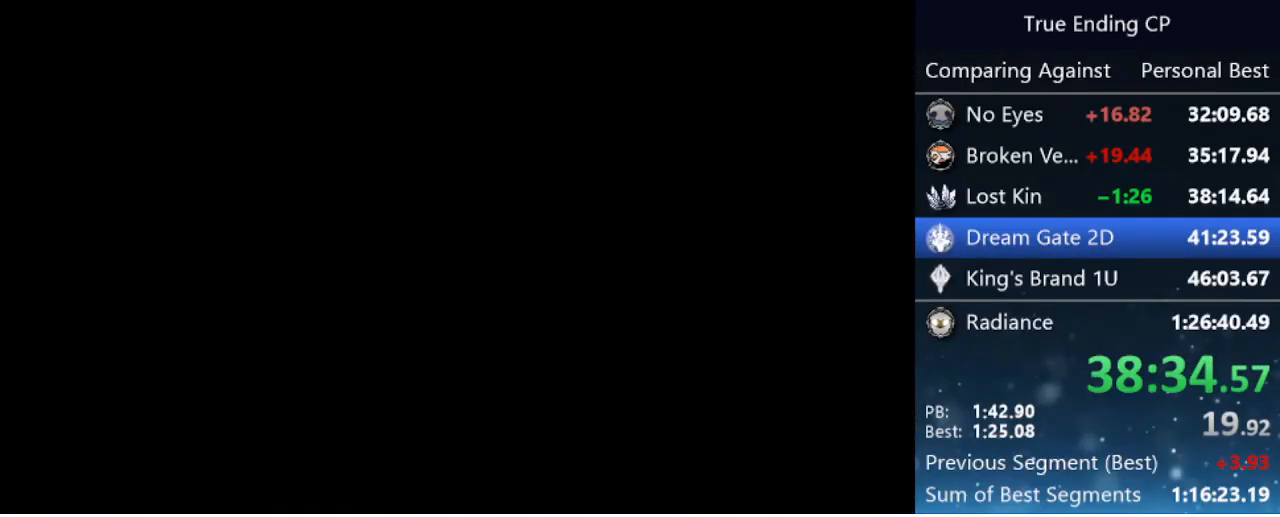
{"keys": ["left"], "events": []}
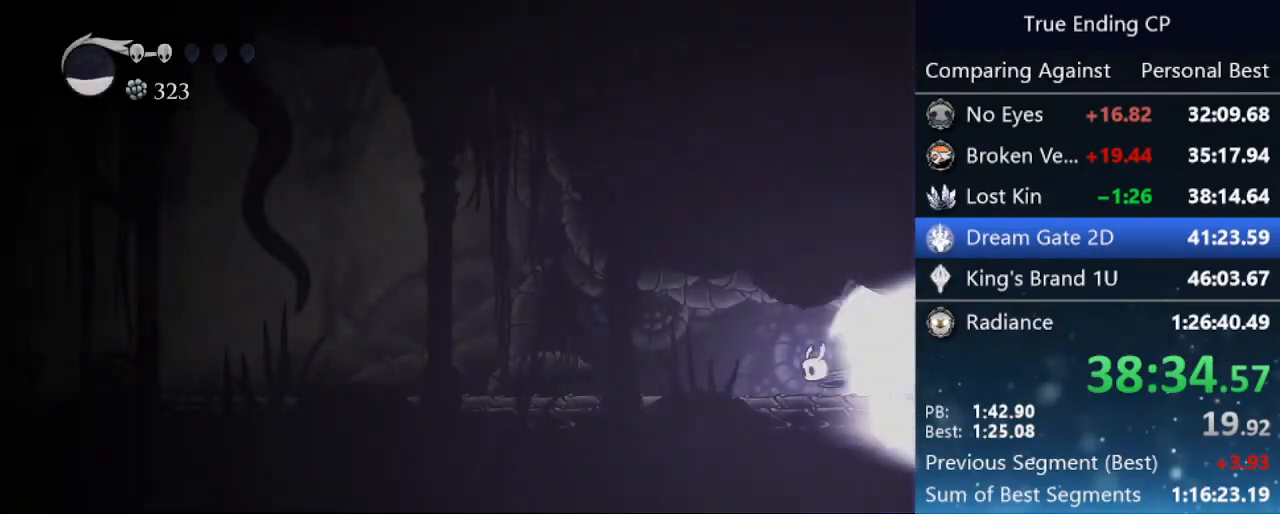
{"keys": ["left"], "events": []}
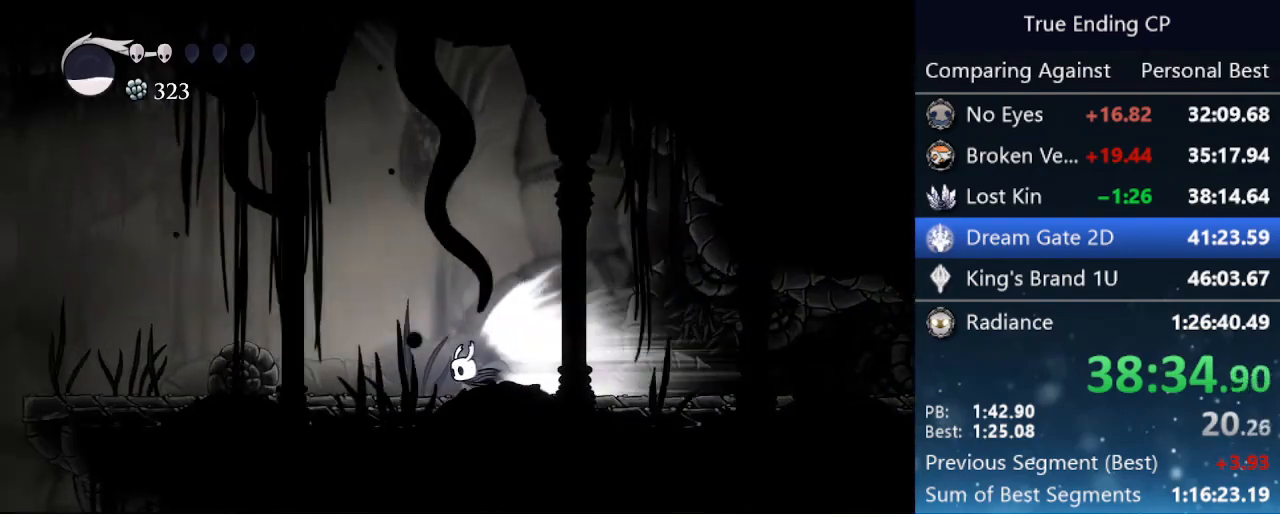
{"keys": ["left"], "events": [[333, "jump", "down"], [416, "jump", "up"]]}
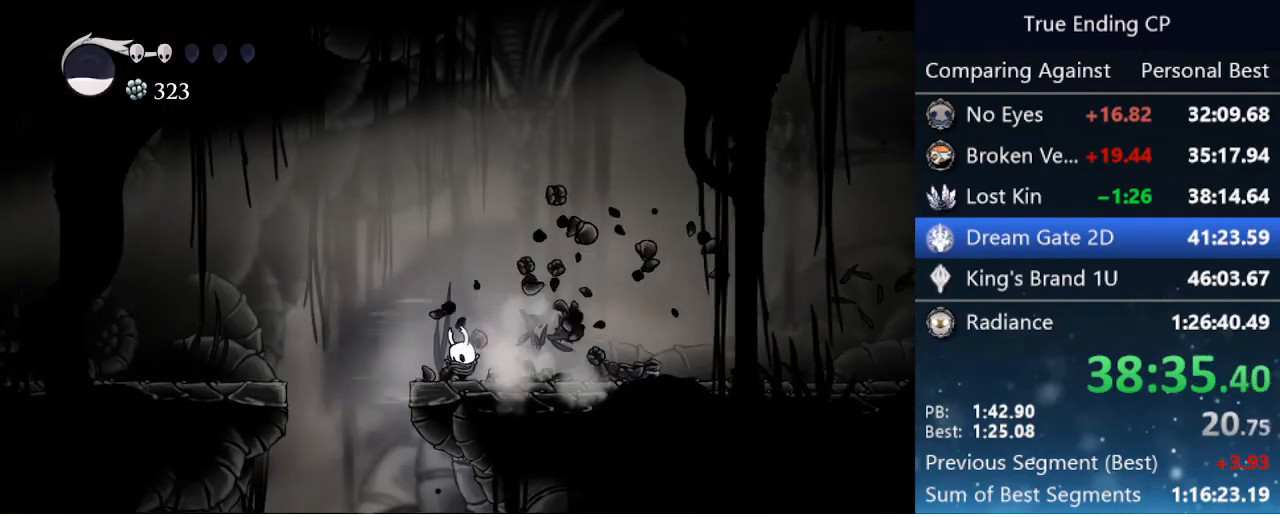
{"keys": ["left"], "events": []}
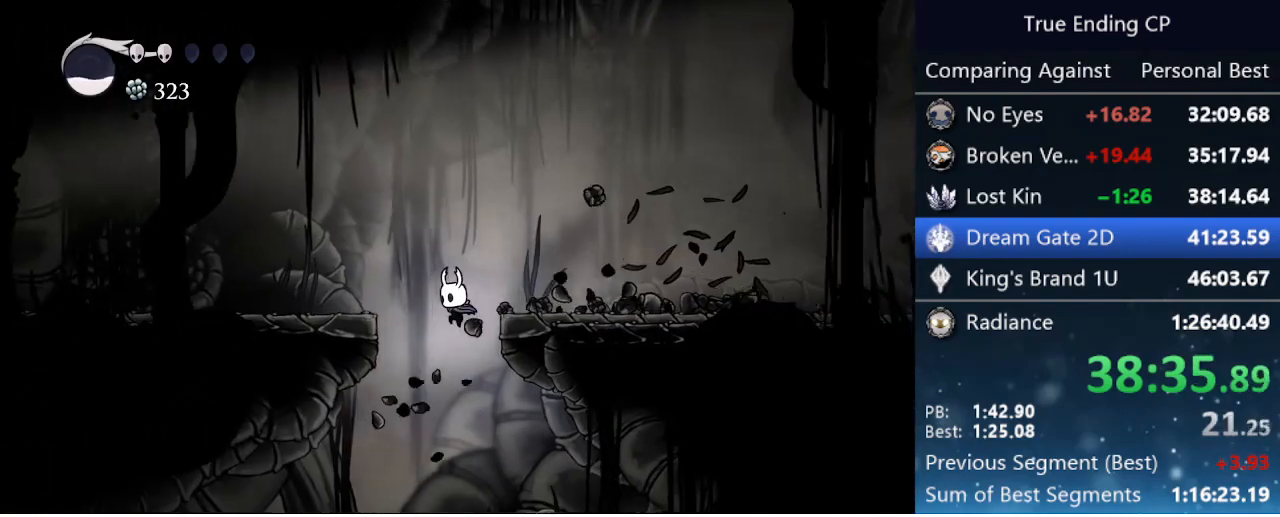
{"keys": ["left"], "events": []}
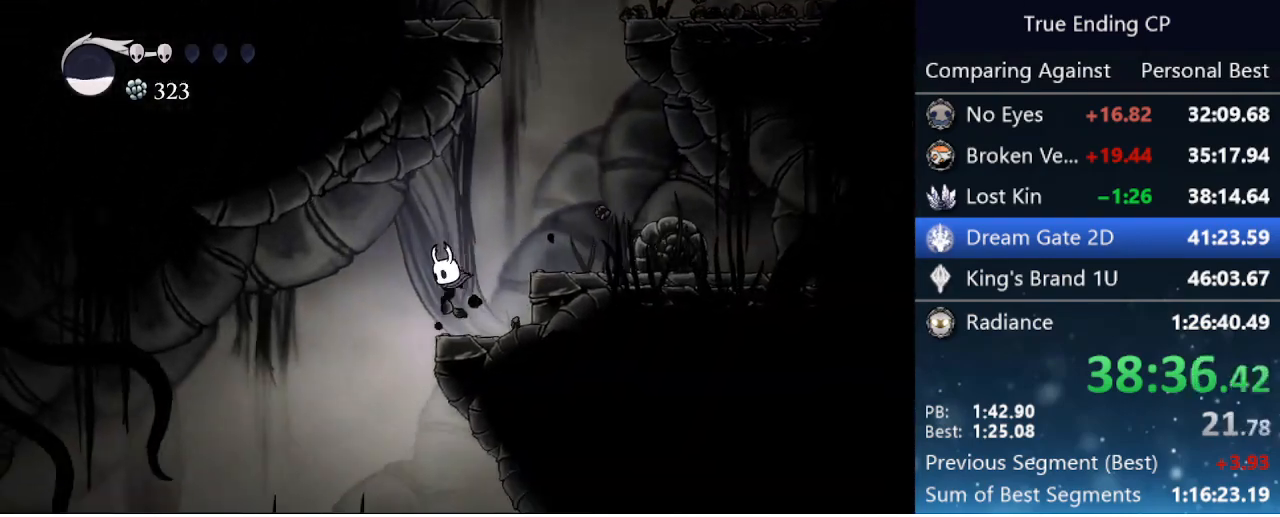
{"keys": ["left"], "events": [[100, "dash", "down"], [333, "dash", "up"]]}
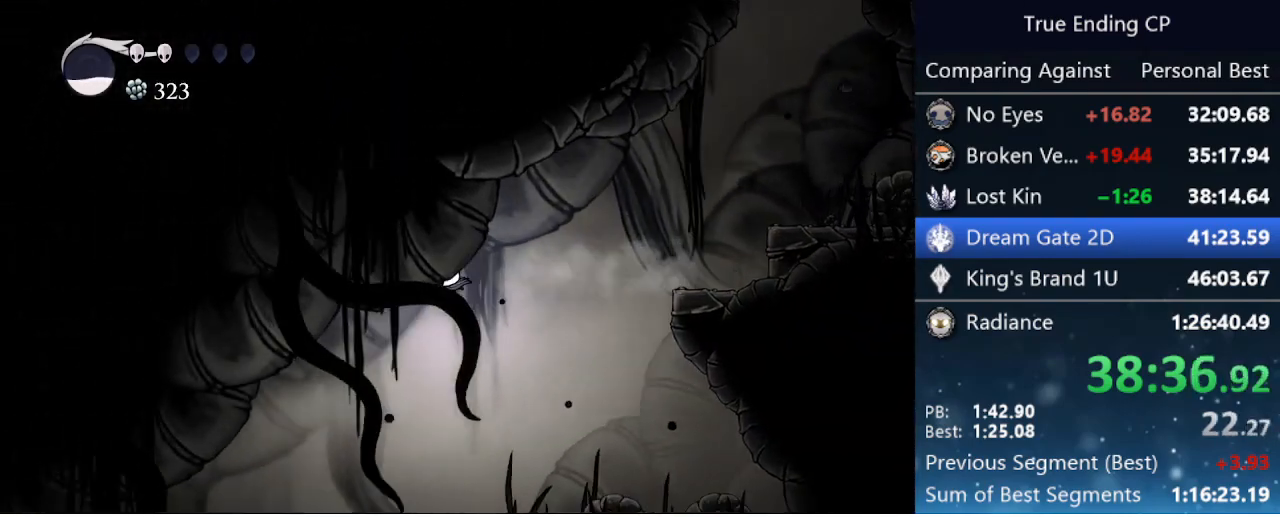
{"keys": ["left"], "events": []}
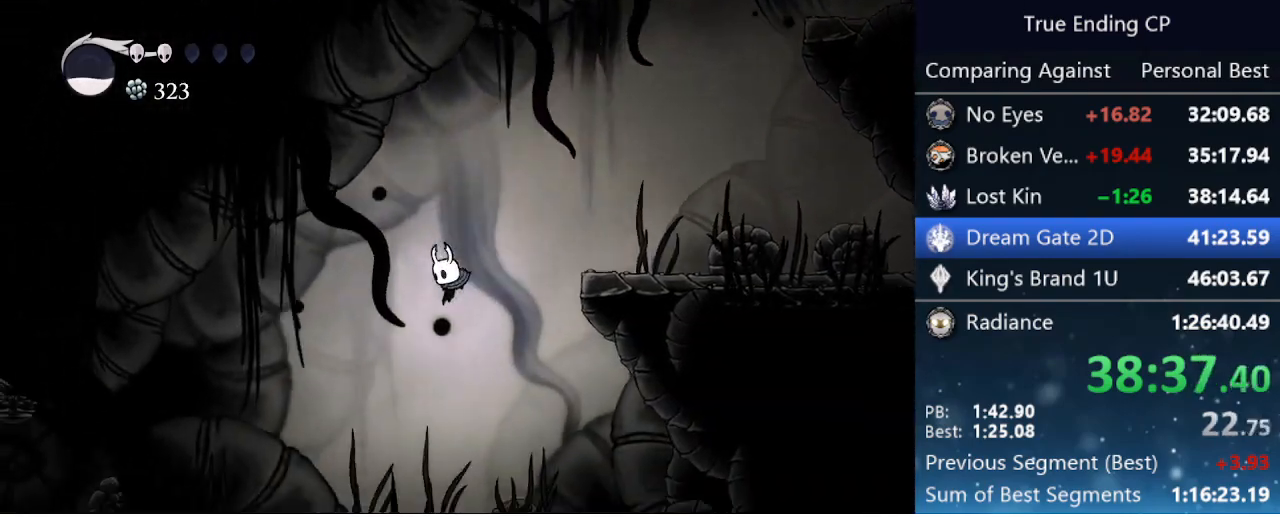
{"keys": ["dash", "left"], "events": [[350, "dash", "down"]]}
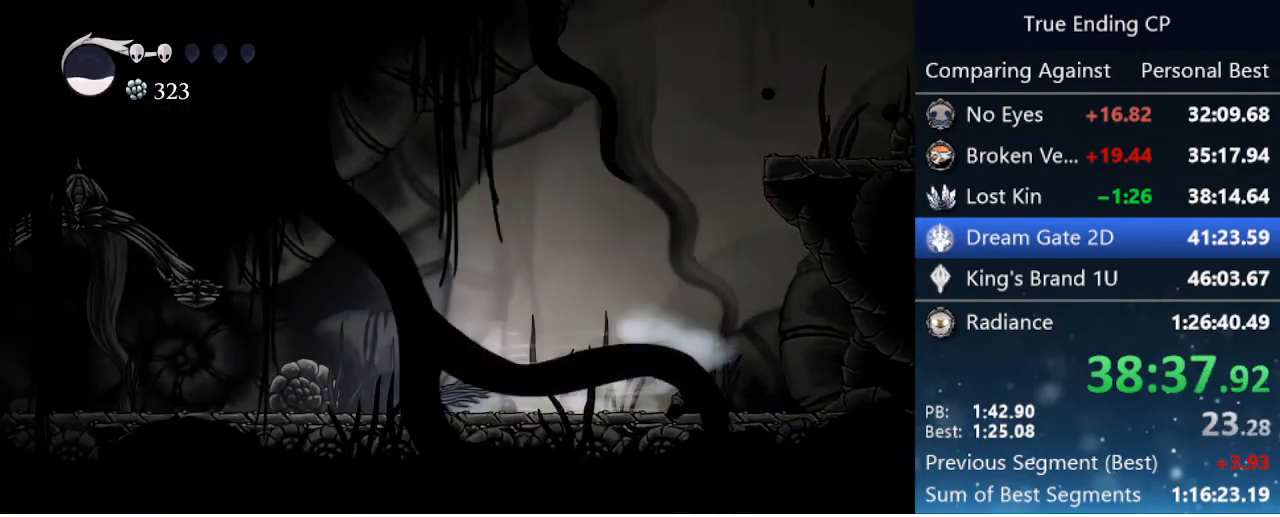
{"keys": ["dash", "left"], "events": [[50, "dash", "up"], [383, "dash", "down"]]}
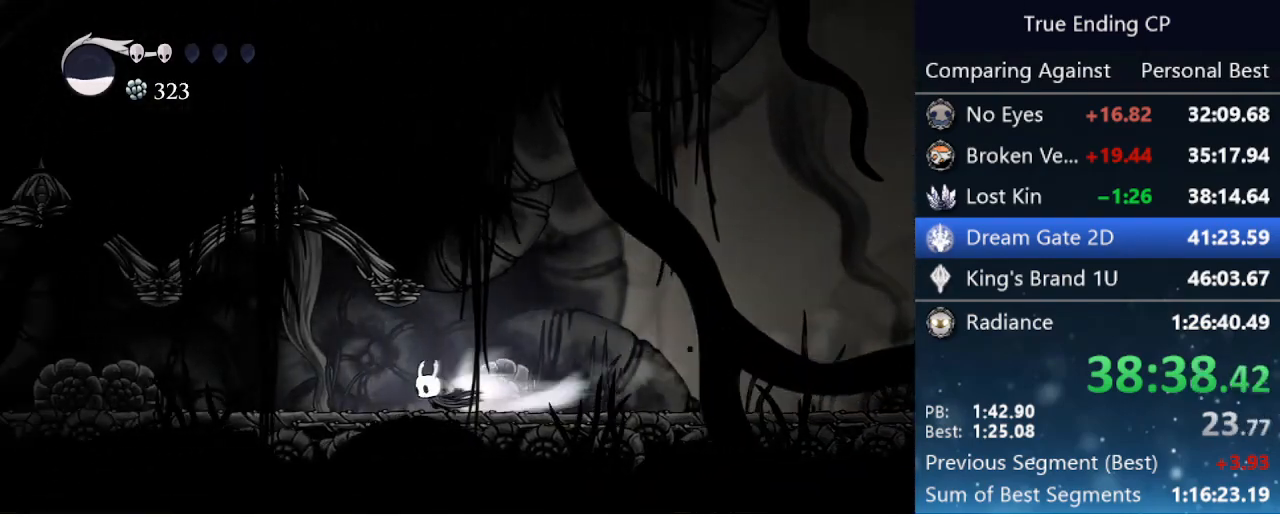
{"keys": ["dash", "left"], "events": [[150, "dash", "up"], [483, "dash", "down"]]}
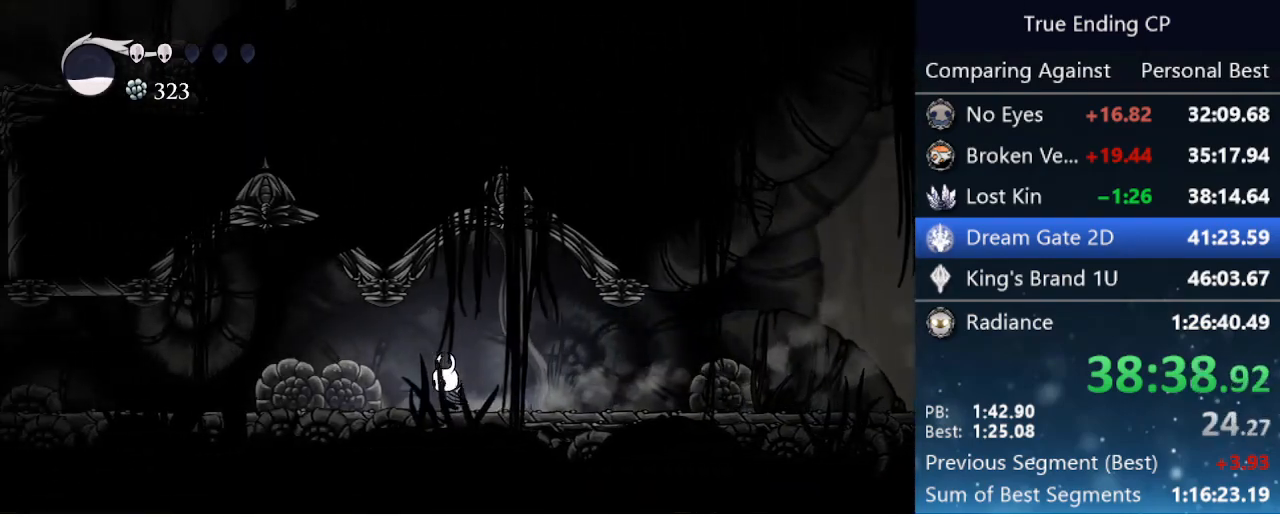
{"keys": ["dash", "left"], "events": [[183, "dash", "up"], [500, "dash", "down"]]}
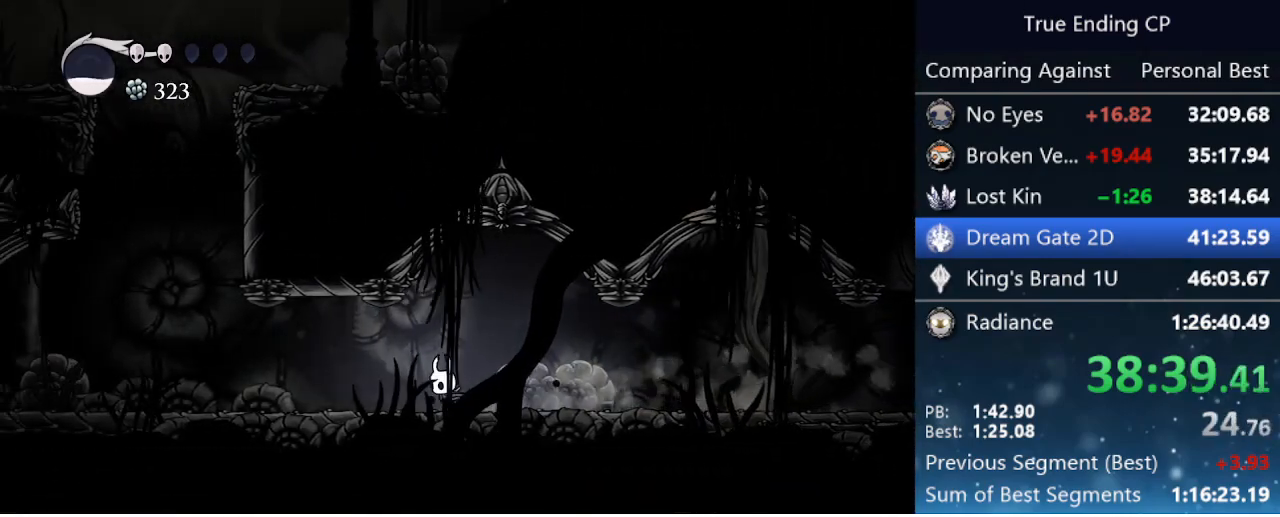
{"keys": ["jump", "left"], "events": [[233, "dash", "up"], [366, "jump", "down"]]}
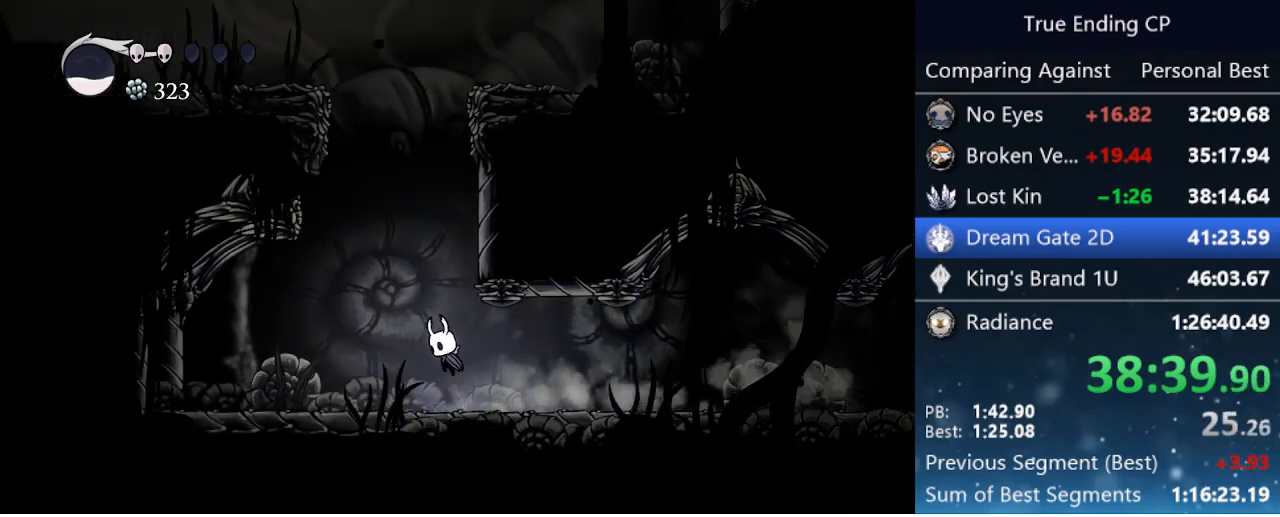
{"keys": ["jump", "left"], "events": [[16, "left", "up"], [66, "right", "down"], [350, "left", "down"], [350, "right", "up"]]}
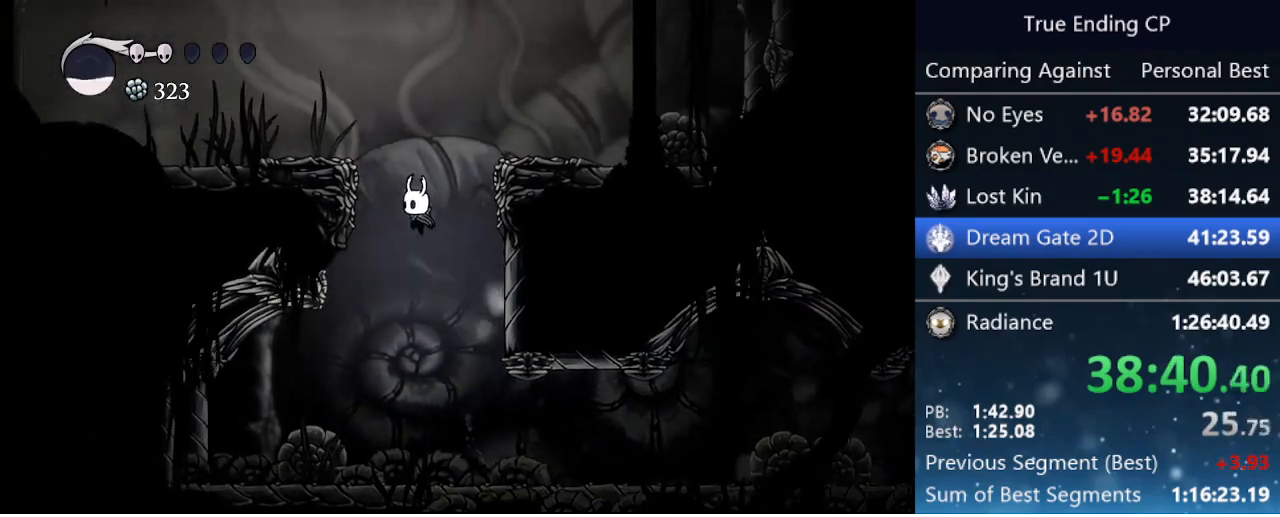
{"keys": ["left"], "events": [[266, "dash", "down"], [316, "jump", "up"], [450, "dash", "up"]]}
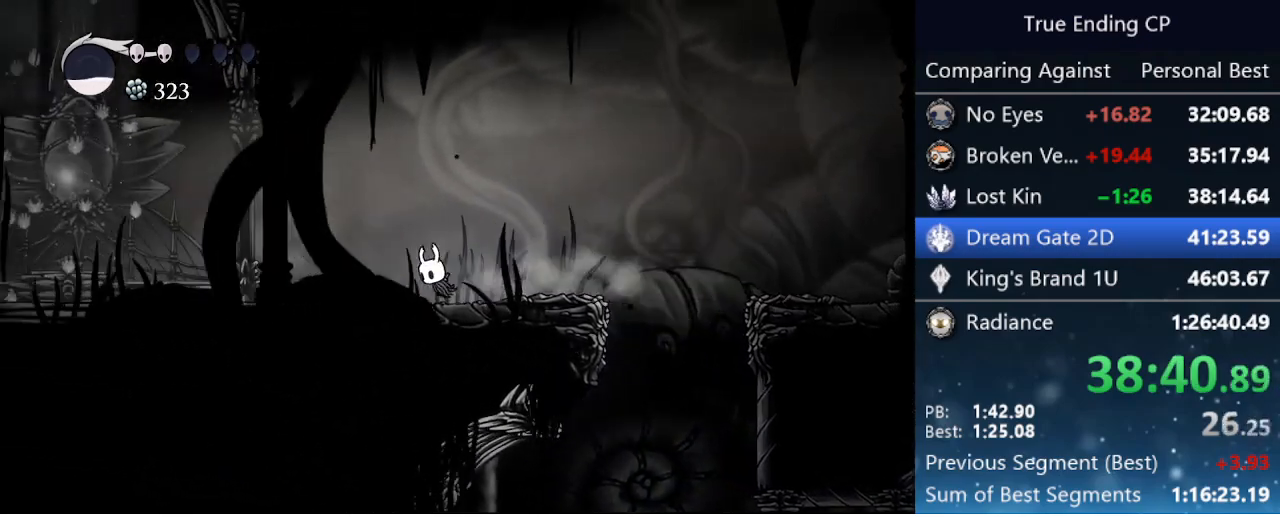
{"keys": ["dash", "left"], "events": [[283, "dash", "down"]]}